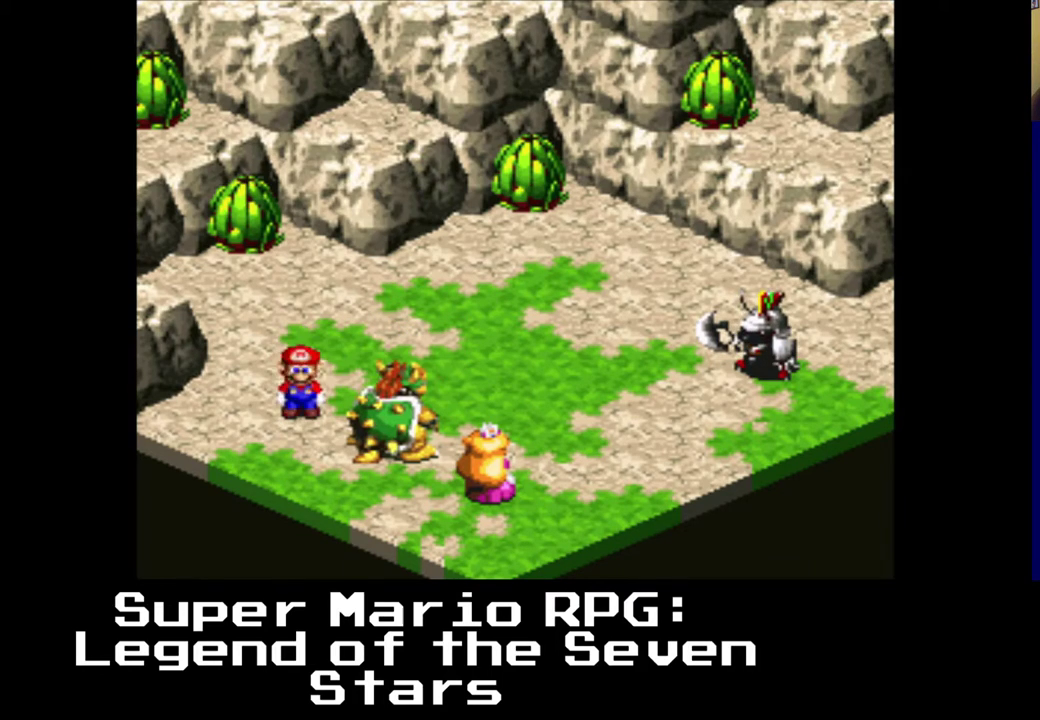
Gameplay with a controller (Xbox layout); each line is a JSON object with the inputs held at the frame after it. "events" lists button and stick changes between this image and that frame as [ms after this image, input, new state], when the widget could be followed in between. Not read: L3 R3.
{"buttons": [], "left_stick": "center", "right_stick": "center", "events": [[200, "B", "down"], [333, "B", "up"]]}
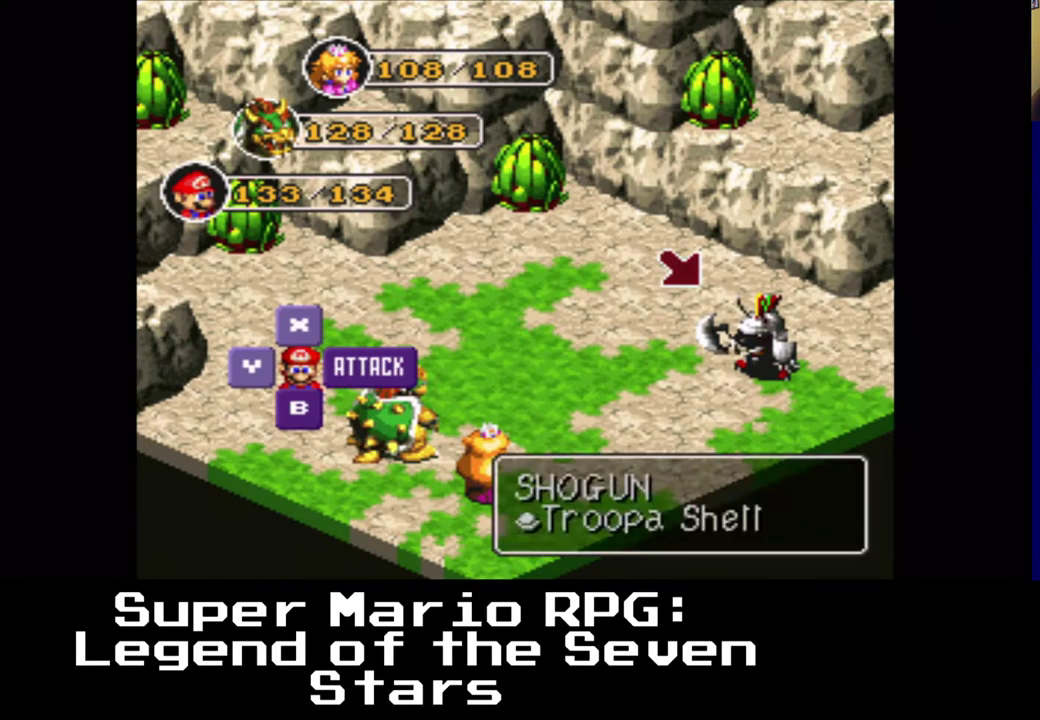
{"buttons": [], "left_stick": "center", "right_stick": "center", "events": [[150, "B", "down"], [283, "B", "up"]]}
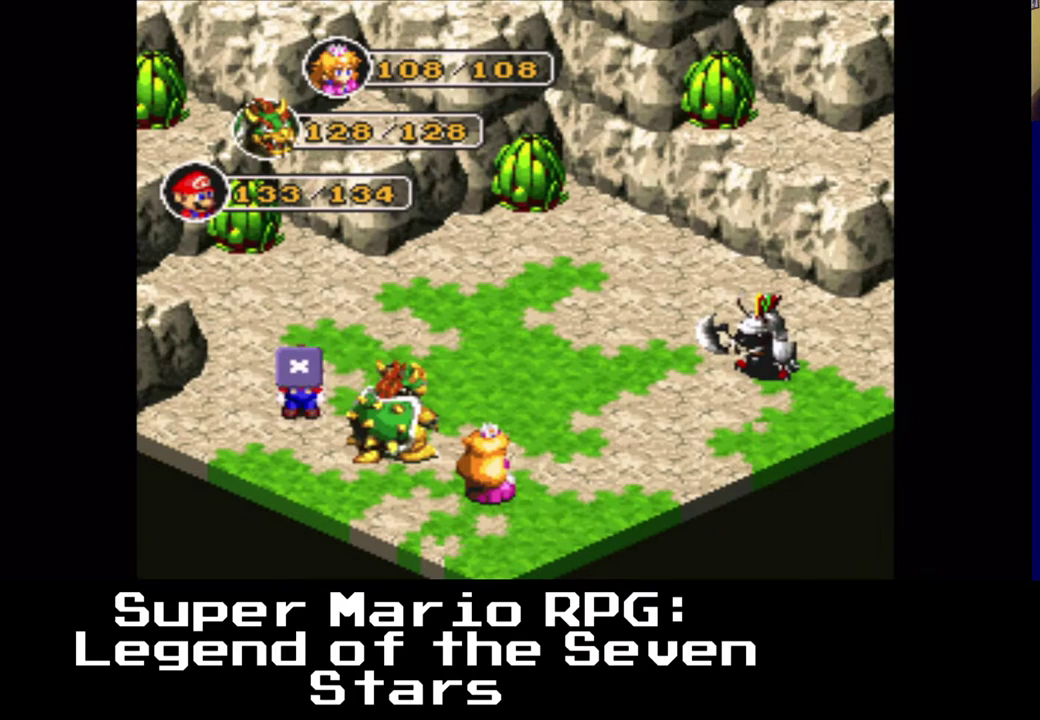
{"buttons": [], "left_stick": "center", "right_stick": "center", "events": []}
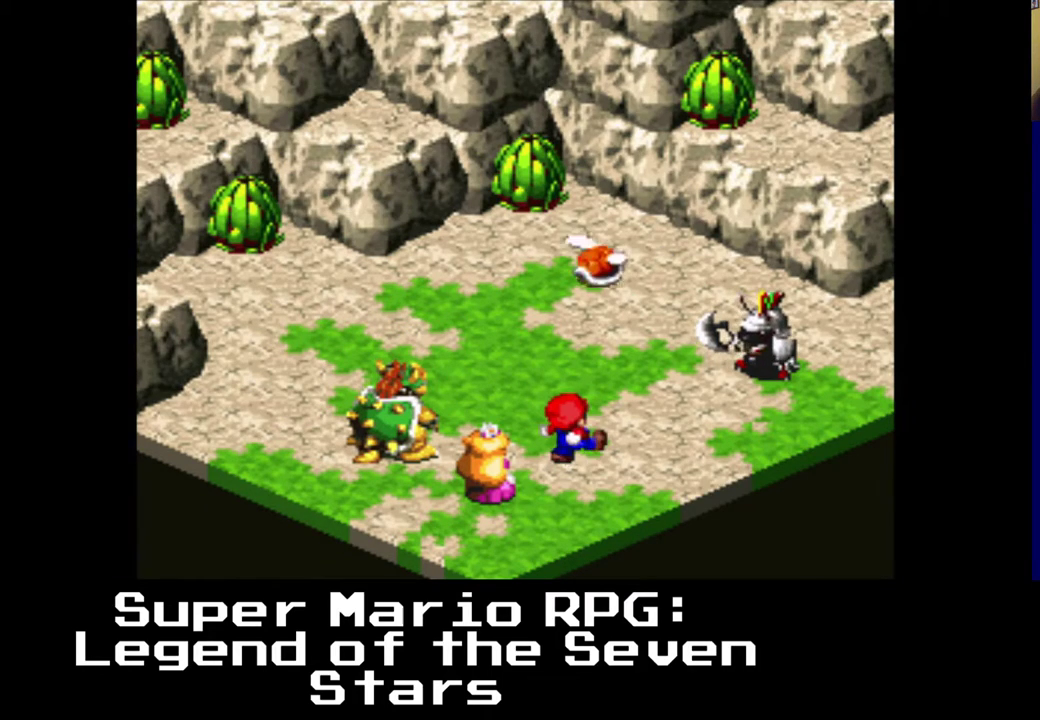
{"buttons": ["B"], "left_stick": "center", "right_stick": "center", "events": [[250, "B", "down"]]}
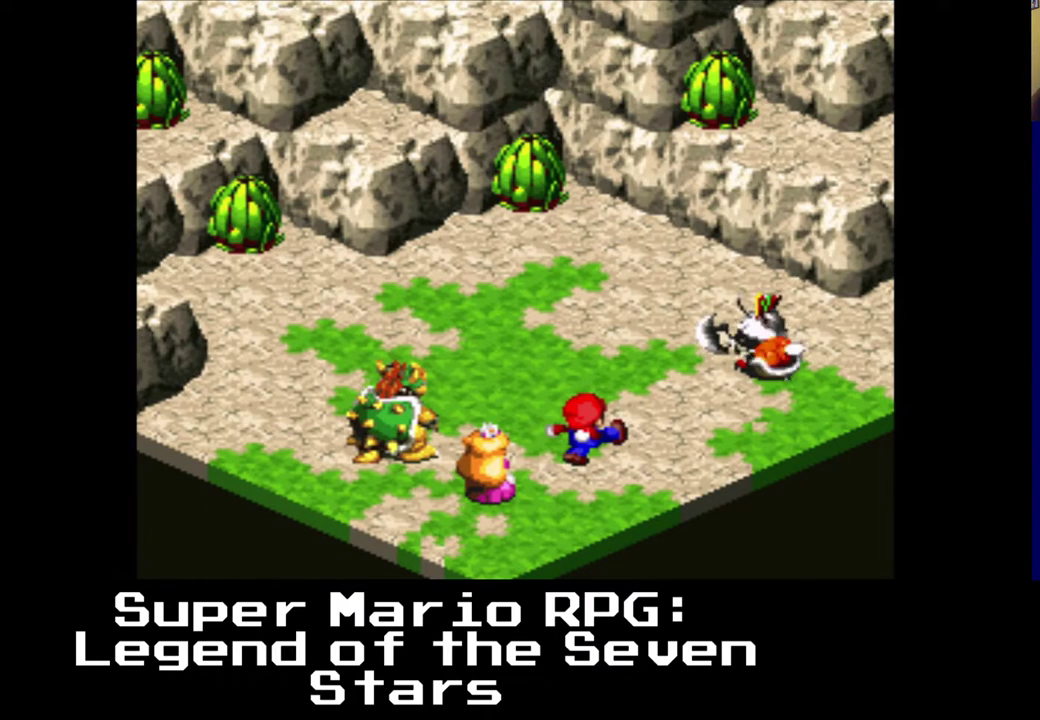
{"buttons": [], "left_stick": "center", "right_stick": "center", "events": [[200, "B", "up"]]}
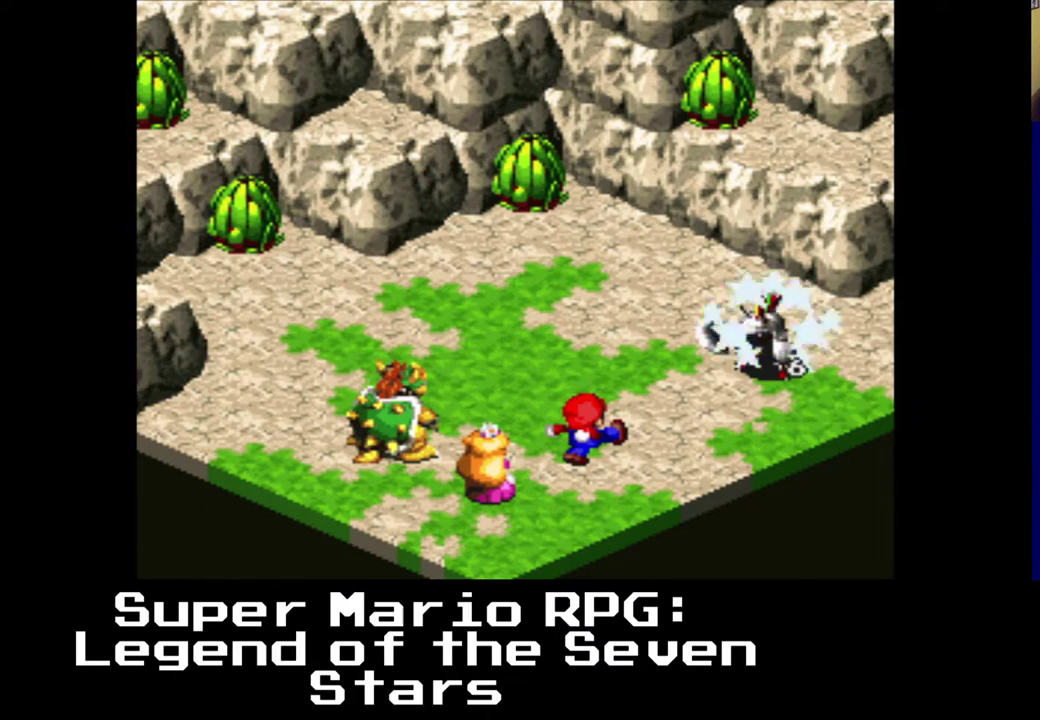
{"buttons": [], "left_stick": "center", "right_stick": "center", "events": []}
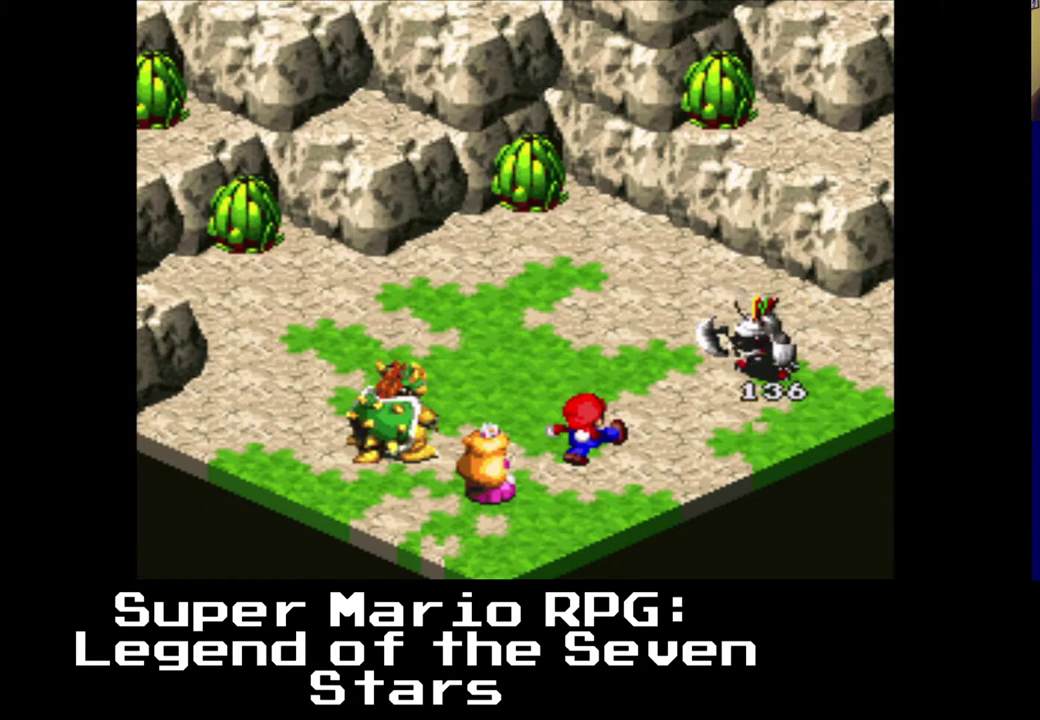
{"buttons": [], "left_stick": "center", "right_stick": "center", "events": []}
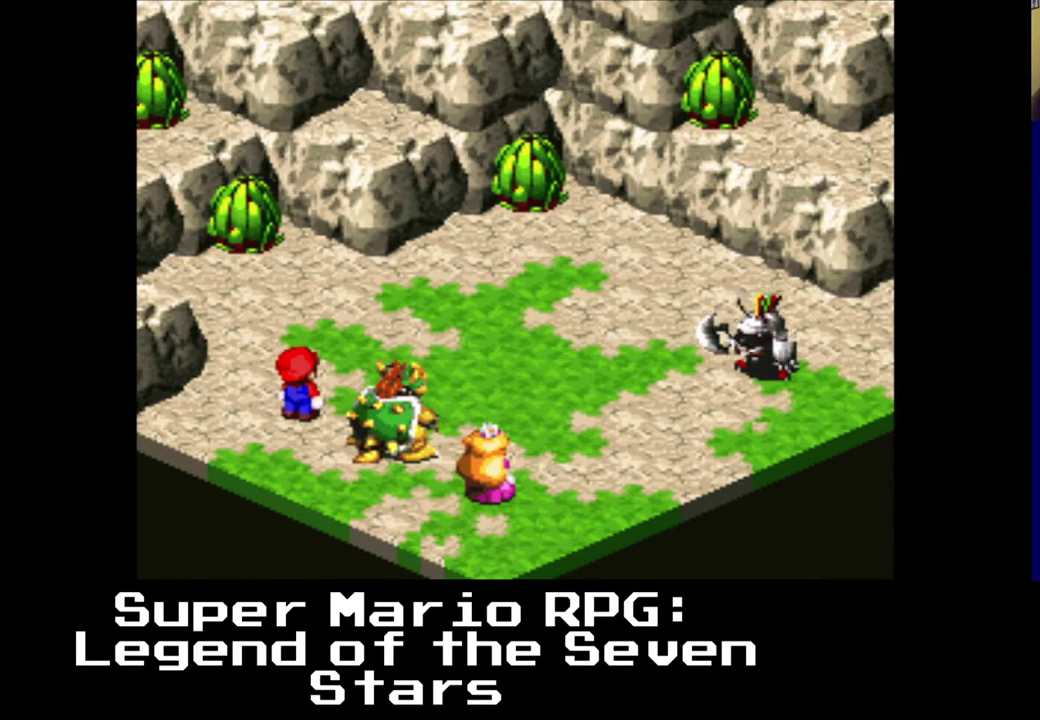
{"buttons": [], "left_stick": "center", "right_stick": "center", "events": []}
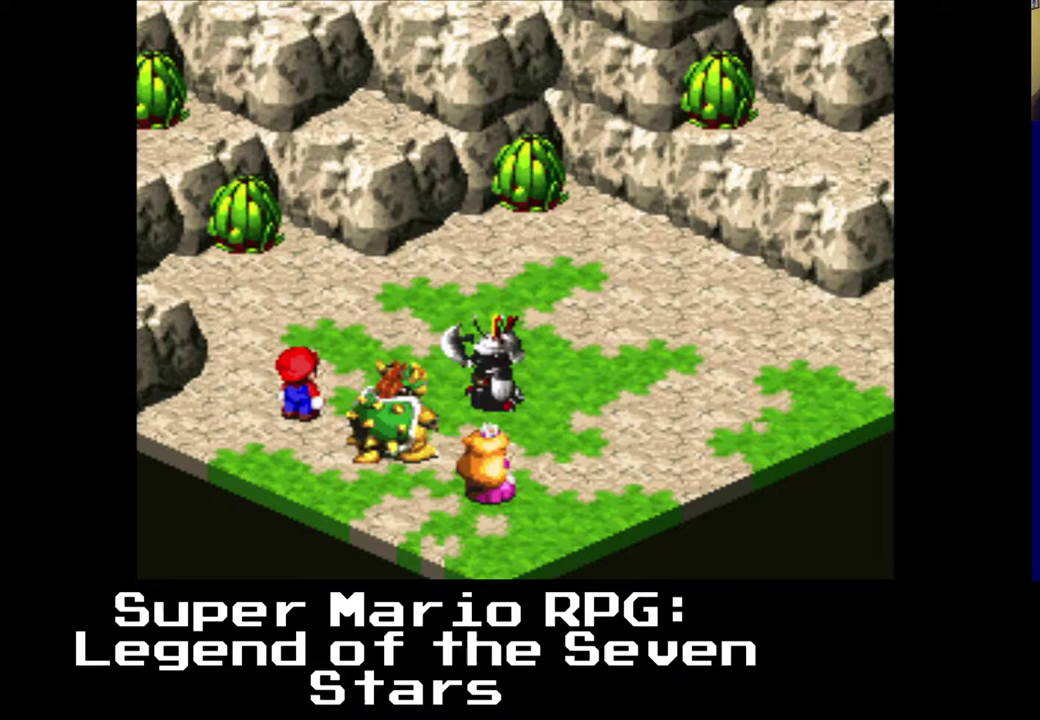
{"buttons": ["B"], "left_stick": "center", "right_stick": "center", "events": [[300, "B", "down"]]}
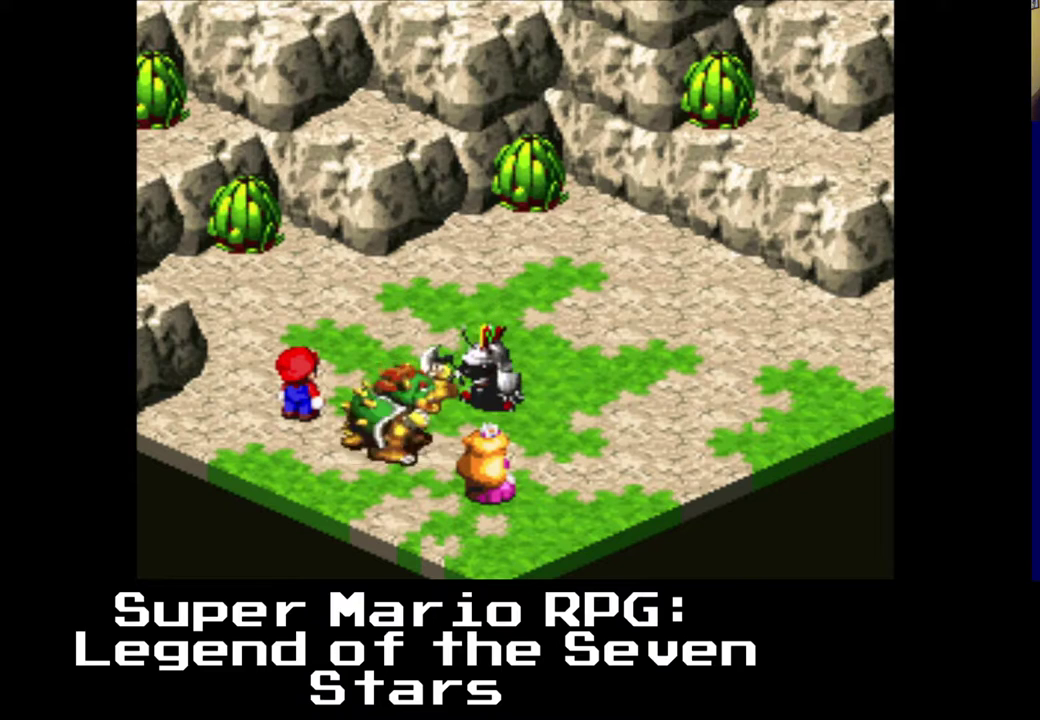
{"buttons": [], "left_stick": "center", "right_stick": "center", "events": [[67, "B", "up"]]}
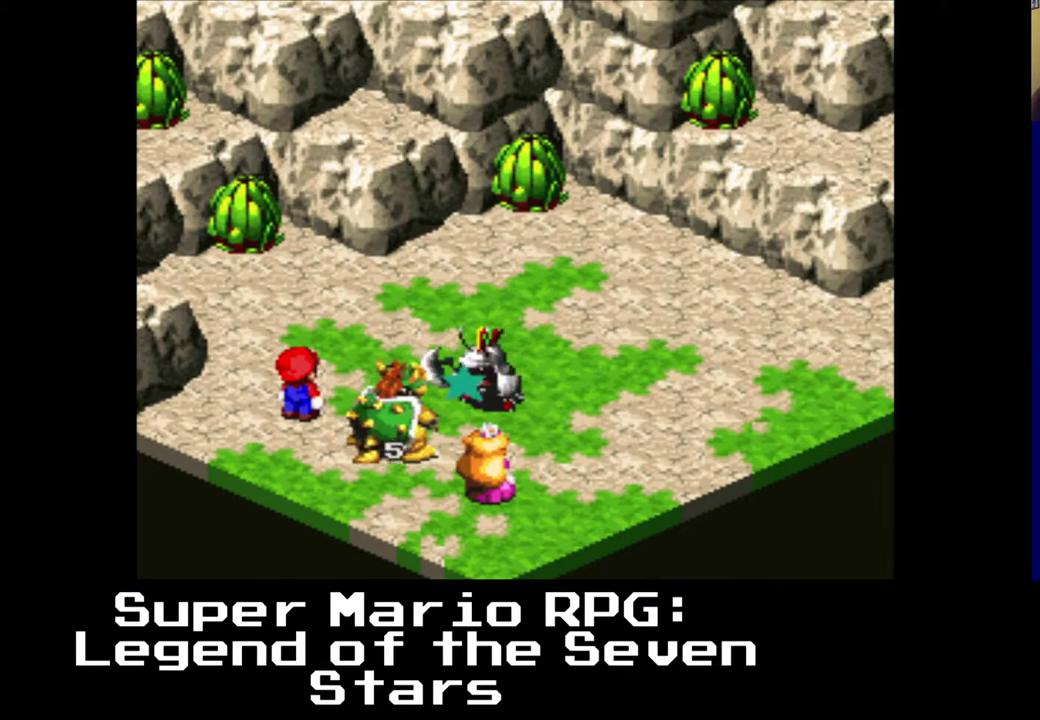
{"buttons": [], "left_stick": "center", "right_stick": "center", "events": []}
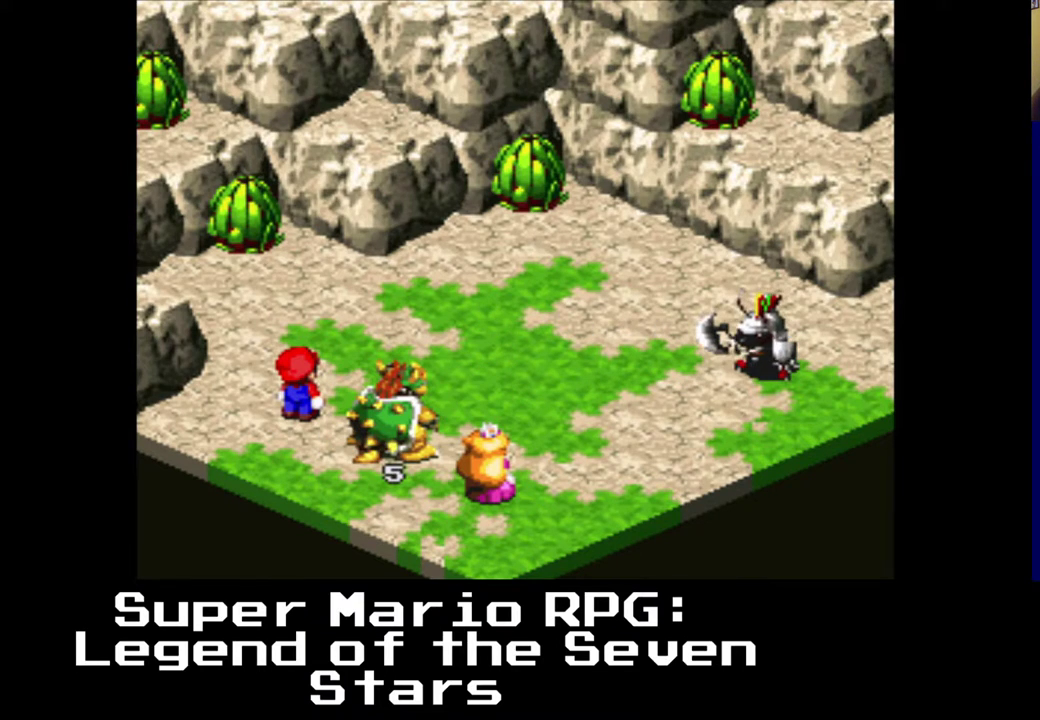
{"buttons": [], "left_stick": "center", "right_stick": "center", "events": []}
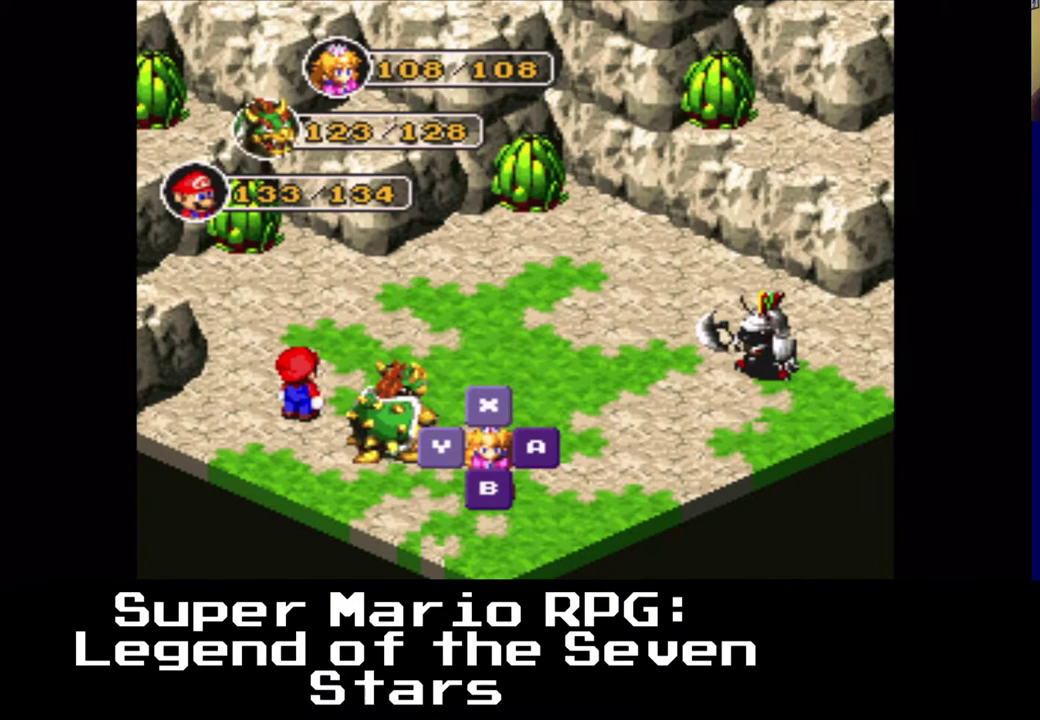
{"buttons": [], "left_stick": "center", "right_stick": "center", "events": [[150, "B", "down"], [300, "B", "up"]]}
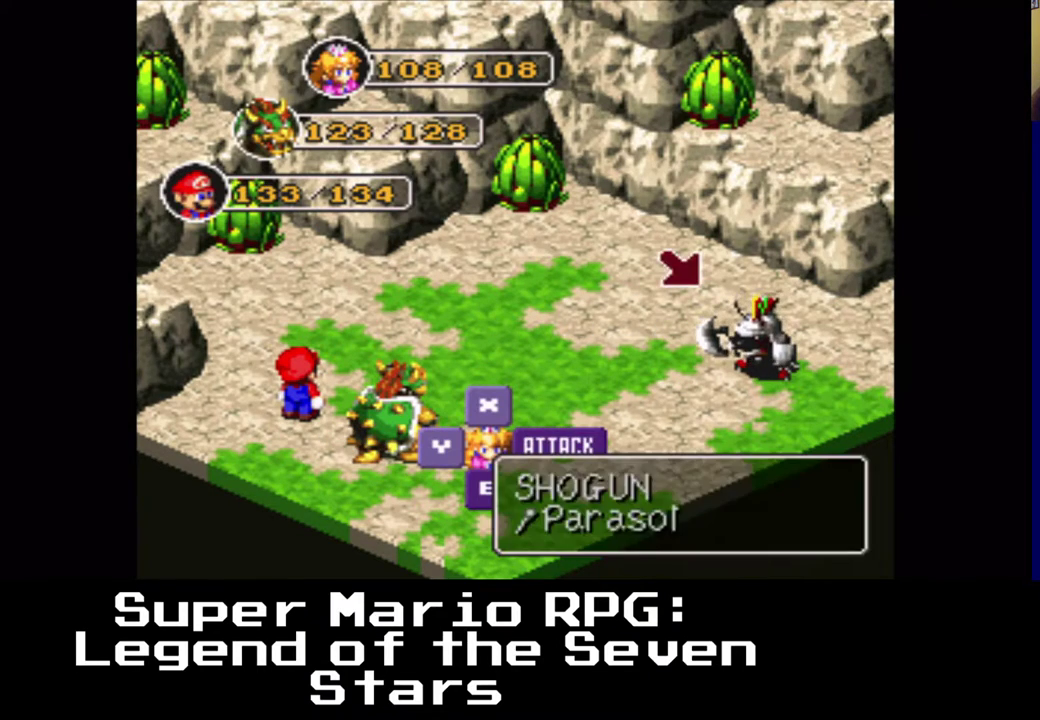
{"buttons": [], "left_stick": "center", "right_stick": "center", "events": [[67, "B", "down"], [183, "B", "up"]]}
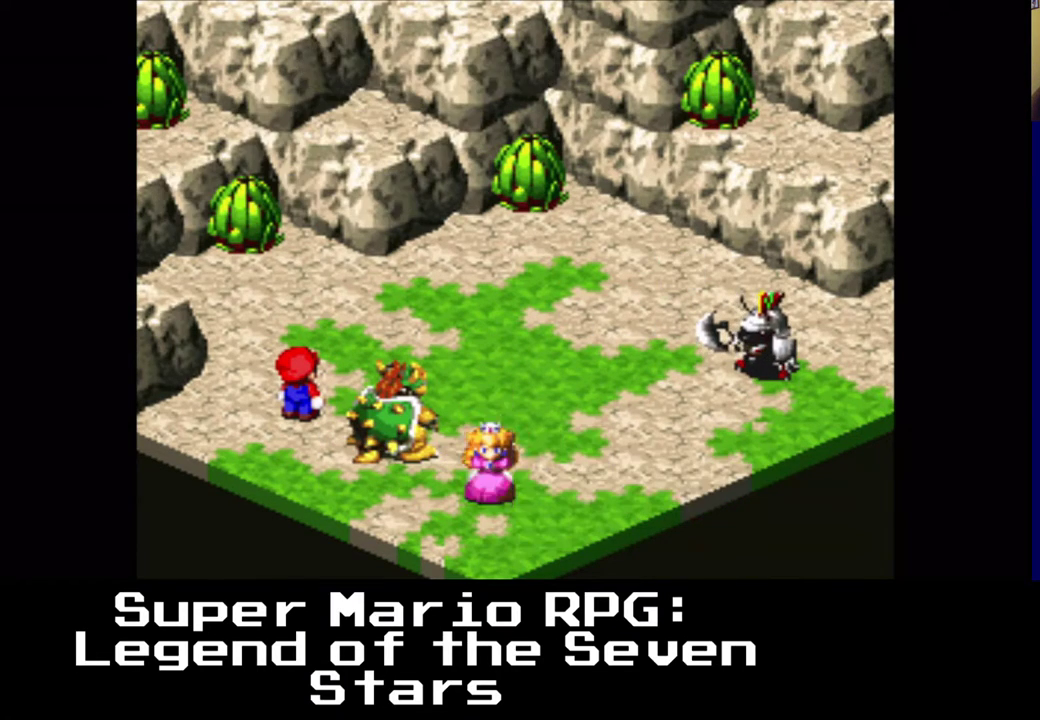
{"buttons": ["B"], "left_stick": "center", "right_stick": "center", "events": [[383, "B", "down"]]}
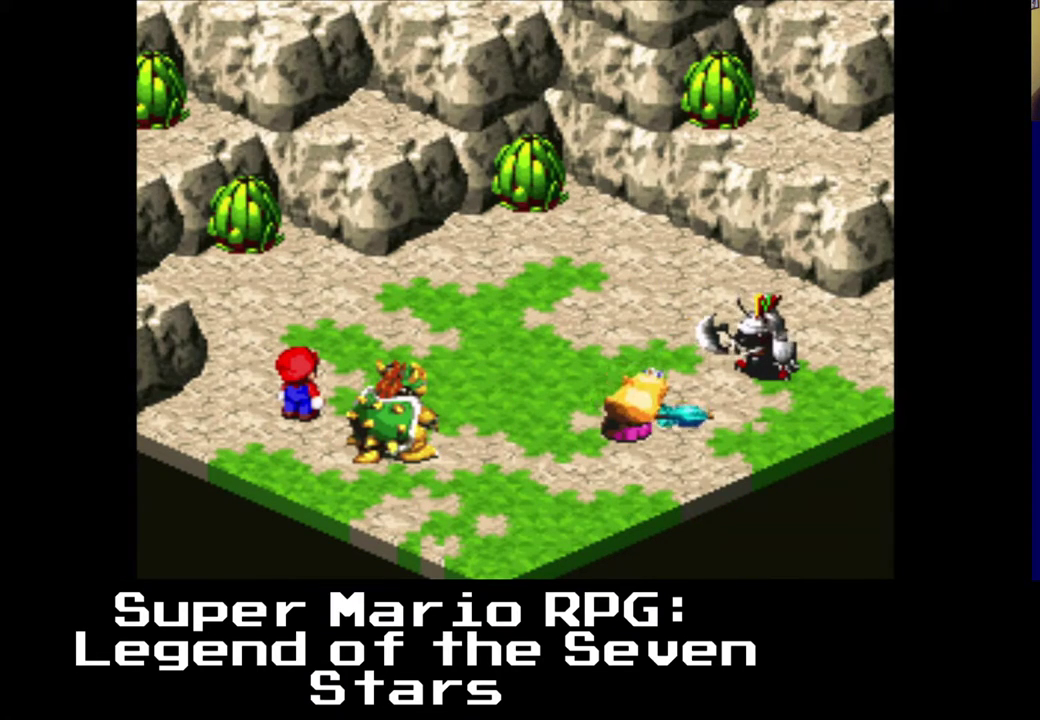
{"buttons": [], "left_stick": "center", "right_stick": "center", "events": [[17, "B", "up"]]}